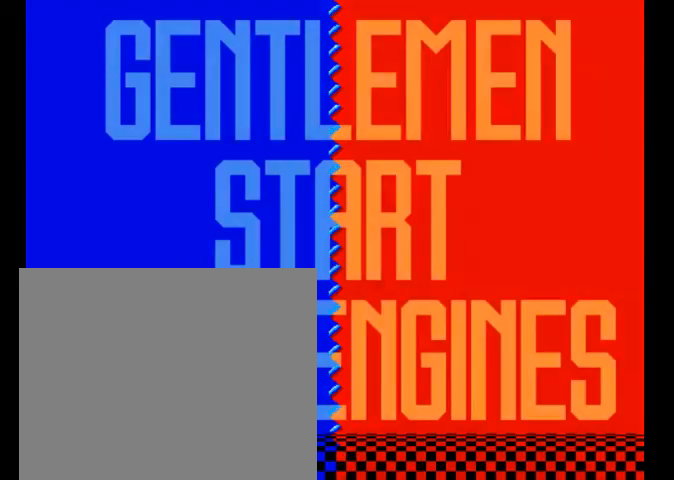
Gameplay with a controller (PlayStation layout); each line is a JSON object with the inputs held at the frame after it. "events" lists button and stick changes between this image and that frame as [ms after this image, input, new state], when the widget could be followed in between. Not read: right_stick.
{"buttons": ["R2"], "left_stick": "center", "events": []}
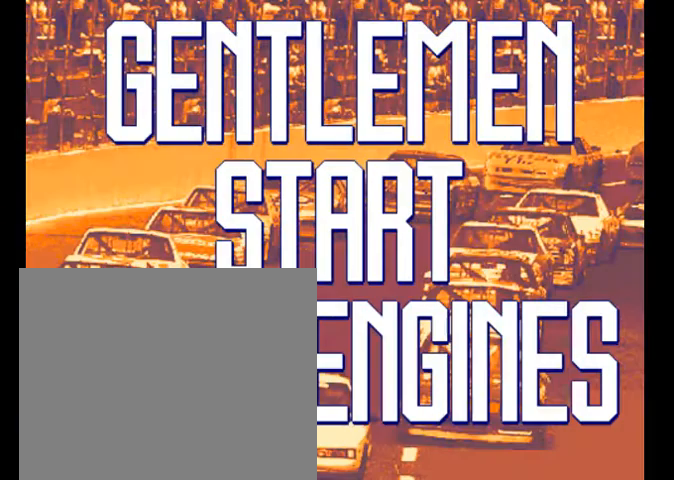
{"buttons": ["R2"], "left_stick": "center", "events": []}
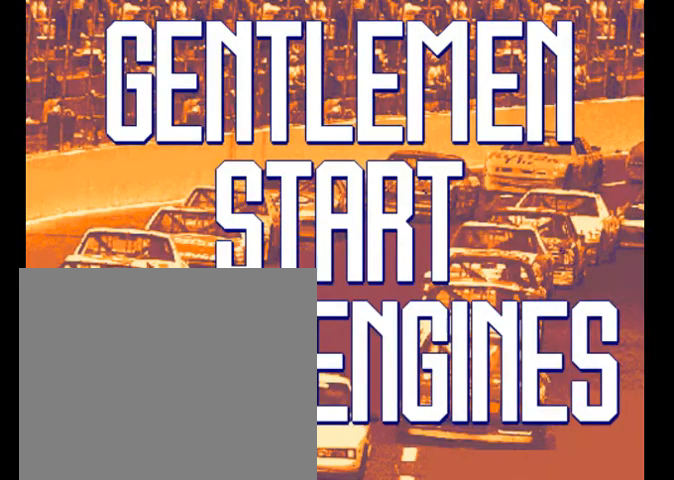
{"buttons": ["R2"], "left_stick": "center", "events": []}
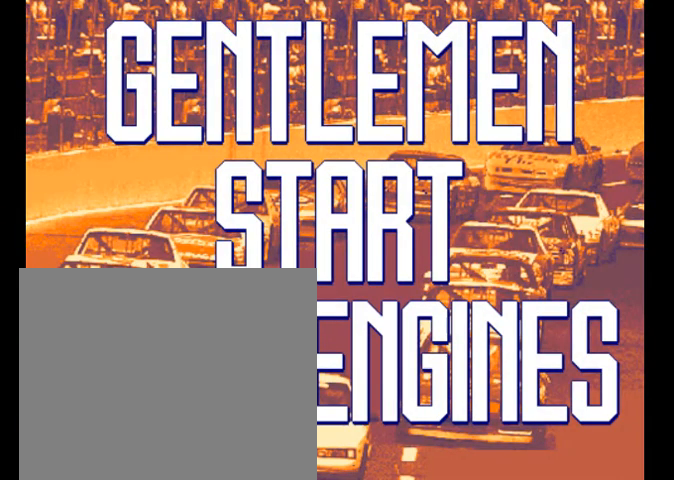
{"buttons": ["R2"], "left_stick": "center", "events": []}
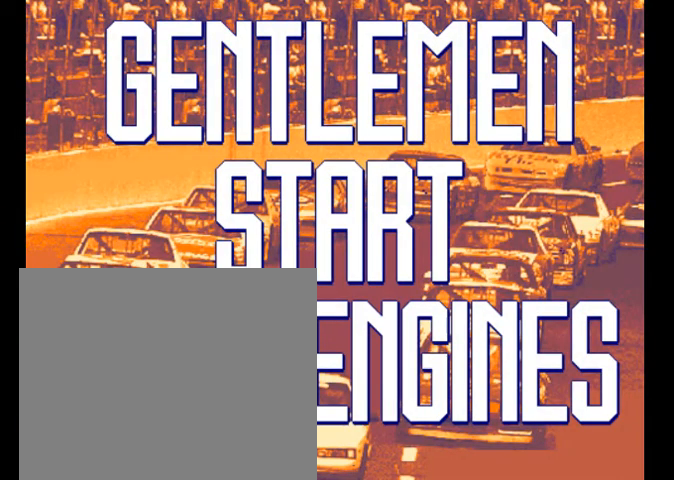
{"buttons": ["R2"], "left_stick": "center", "events": []}
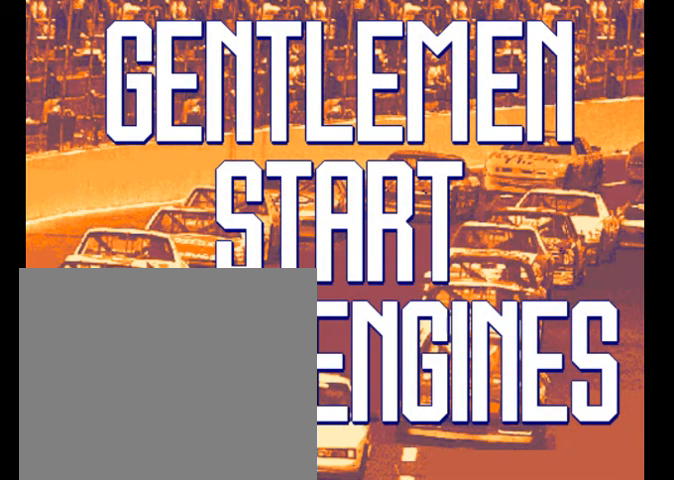
{"buttons": ["R2"], "left_stick": "center", "events": []}
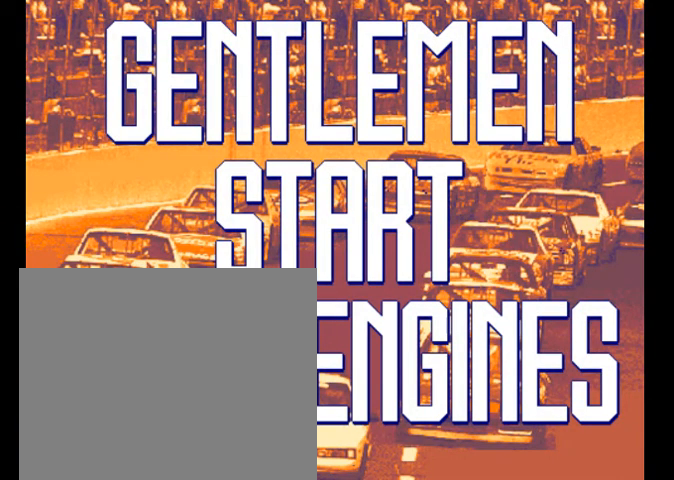
{"buttons": ["R2"], "left_stick": "center", "events": []}
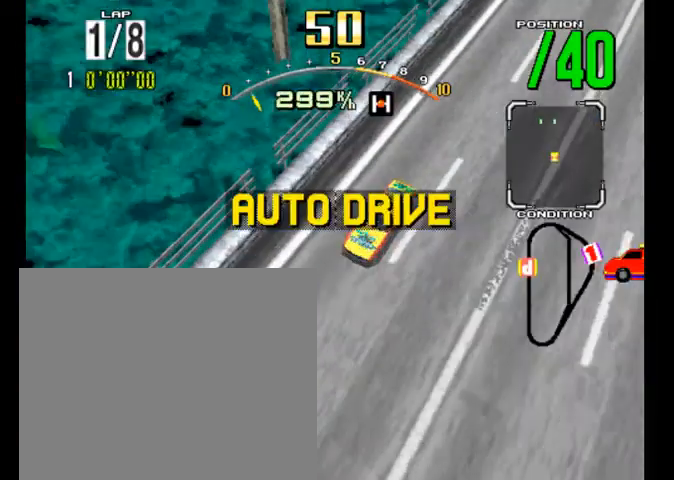
{"buttons": ["R2"], "left_stick": "center", "events": []}
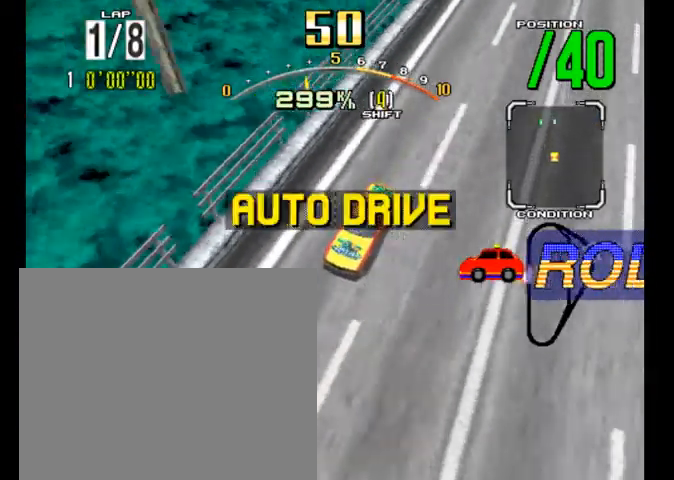
{"buttons": ["R2"], "left_stick": "center", "events": []}
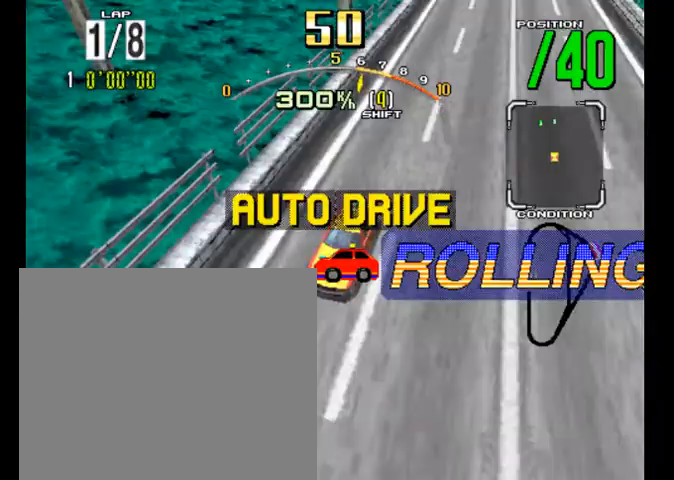
{"buttons": ["R2"], "left_stick": "center", "events": []}
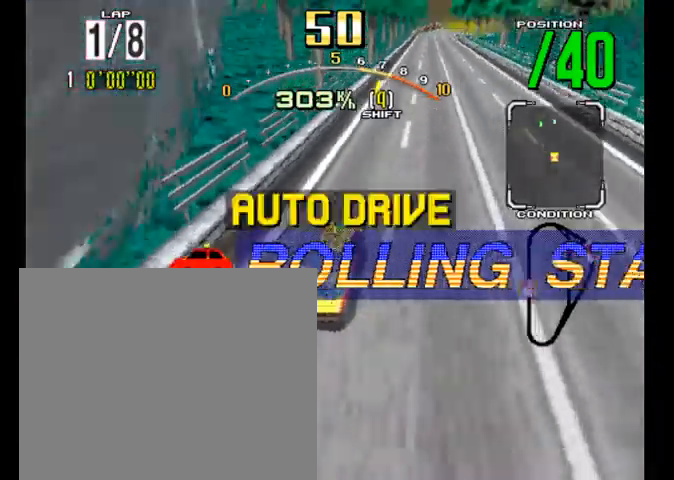
{"buttons": ["R2"], "left_stick": "center", "events": []}
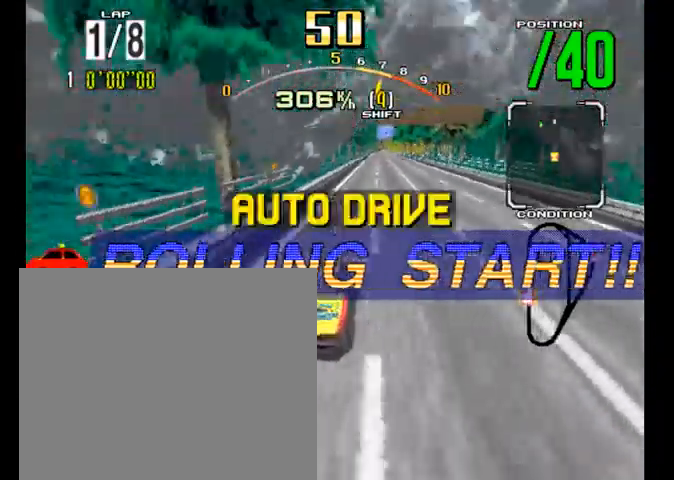
{"buttons": ["R2"], "left_stick": "center", "events": []}
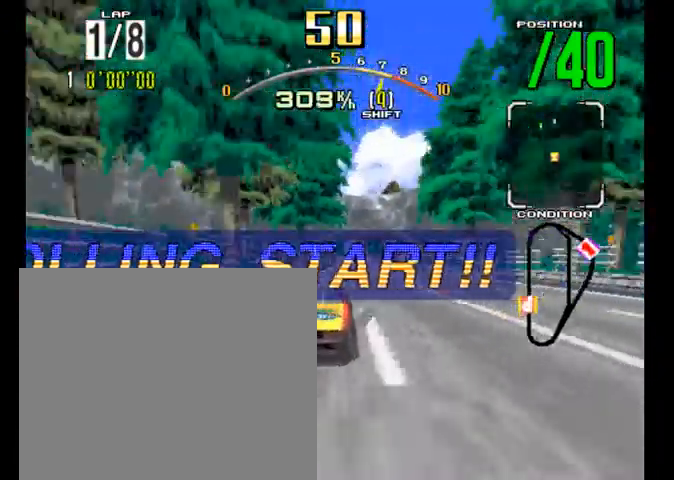
{"buttons": ["R2"], "left_stick": "center", "events": []}
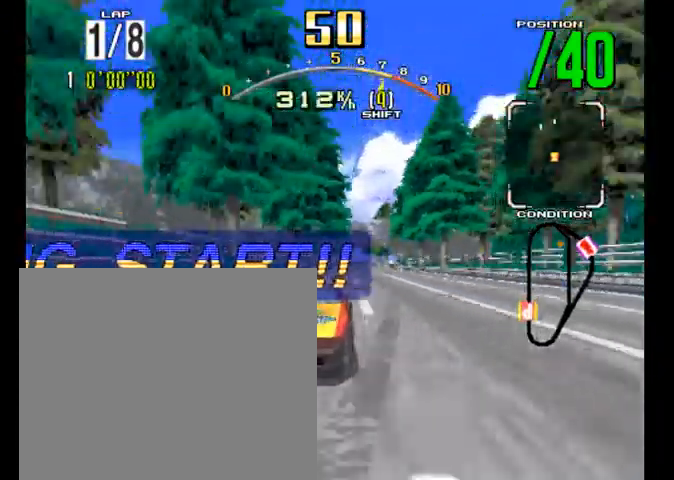
{"buttons": ["R2"], "left_stick": "center", "events": []}
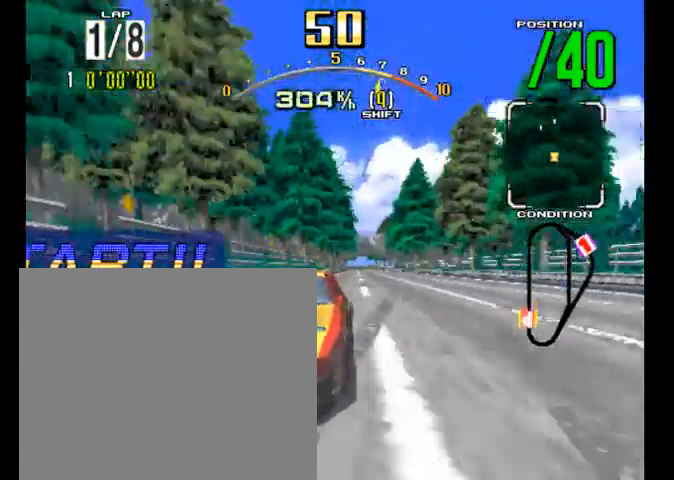
{"buttons": ["R2"], "left_stick": "center", "events": []}
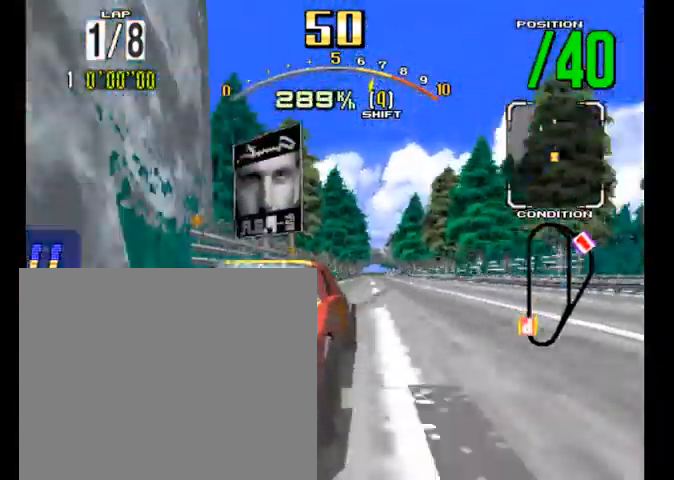
{"buttons": ["R2"], "left_stick": "center", "events": []}
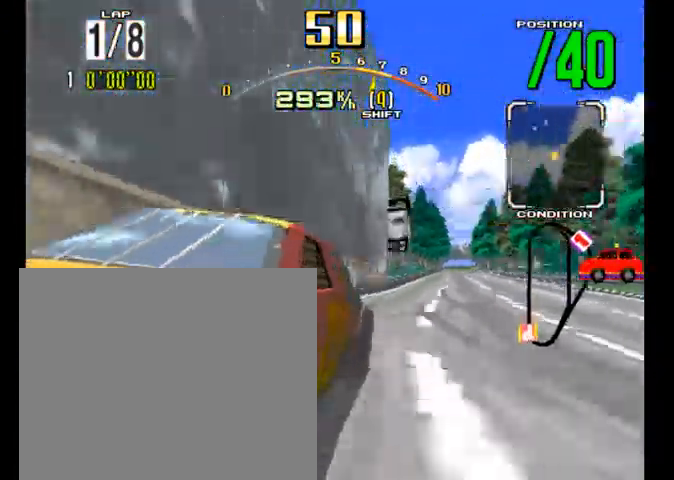
{"buttons": ["R2"], "left_stick": "center", "events": []}
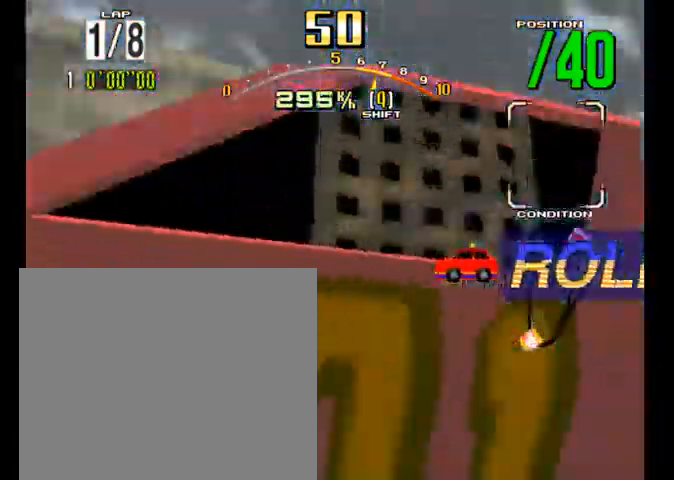
{"buttons": ["R2"], "left_stick": "center", "events": []}
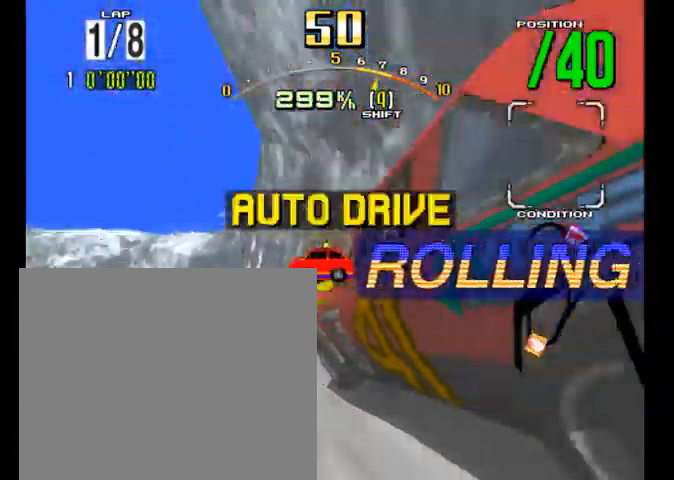
{"buttons": ["R2"], "left_stick": "center", "events": []}
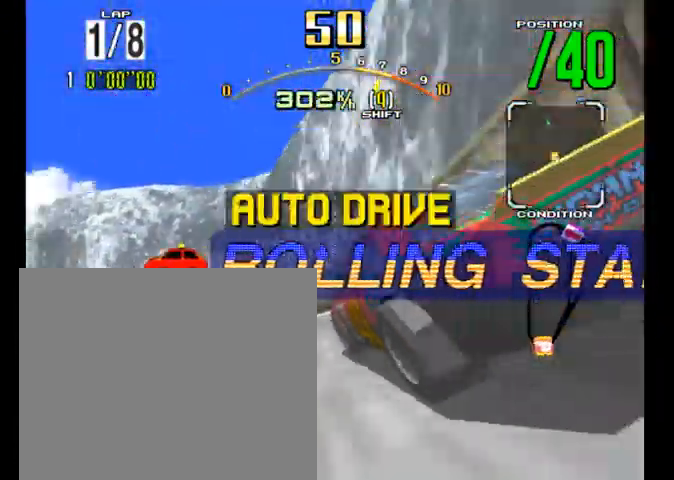
{"buttons": ["R2"], "left_stick": "center", "events": []}